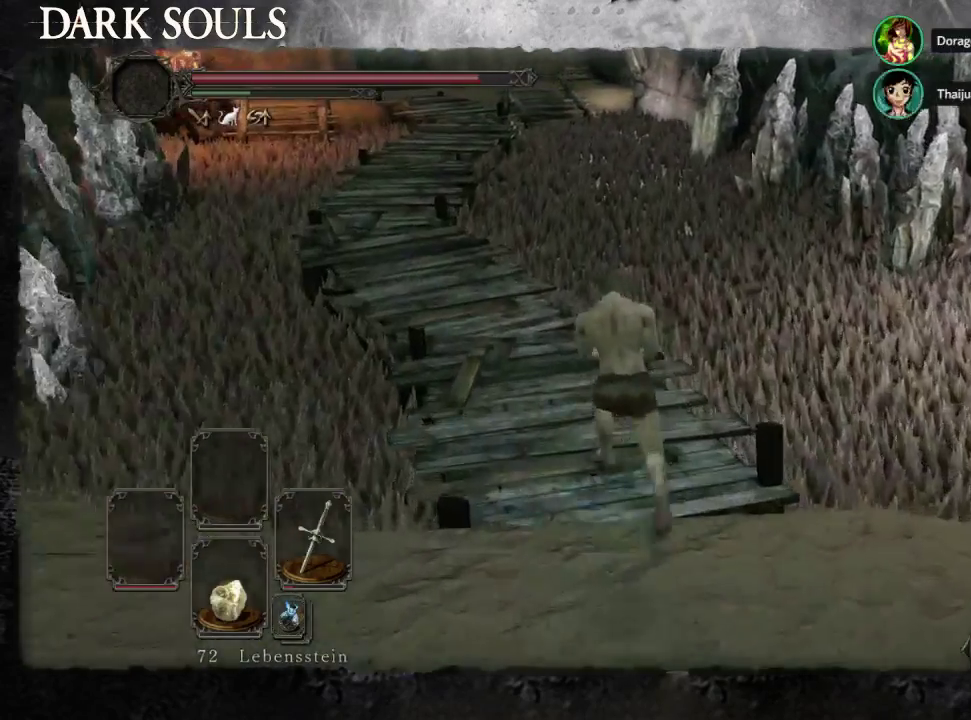
Gameplay with a controller (PlayStation layout); each line is a JSON object with the inputs held at the frame after it. "events" lists button and stick changes between this image and that frame as [ms after this image, input, new state], when the widget could be followed in between. Not read: L2 R2 START.
{"buttons": [], "left_stick": "up-left", "right_stick": "down-left"}
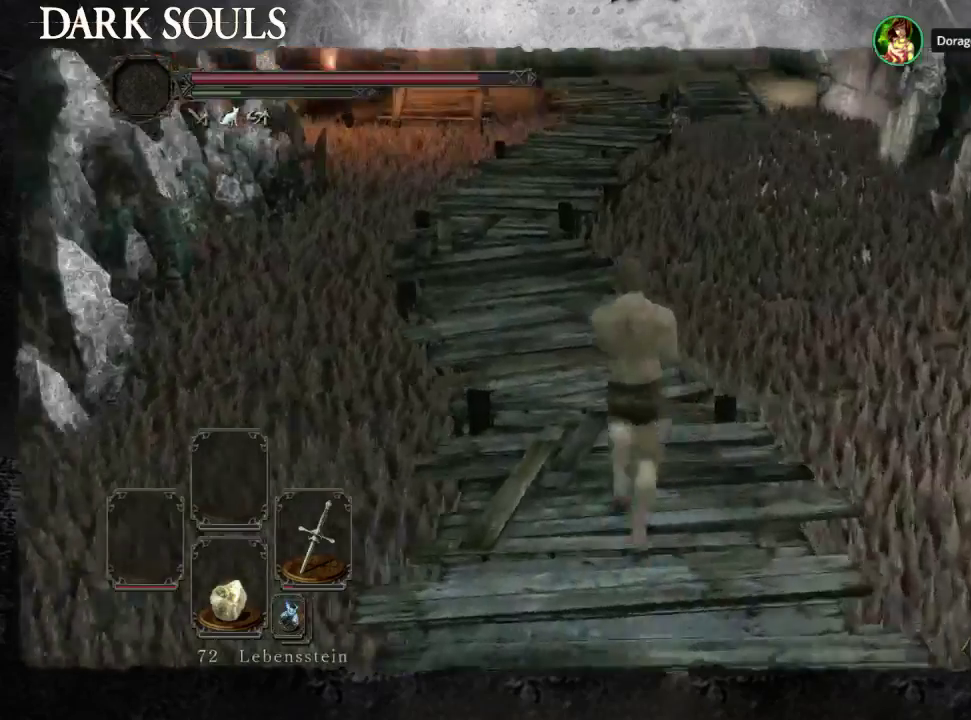
{"buttons": [], "left_stick": "up-right", "right_stick": "center", "events": [[33, "left_stick", "up"], [100, "right_stick", "center"], [400, "left_stick", "up-right"]]}
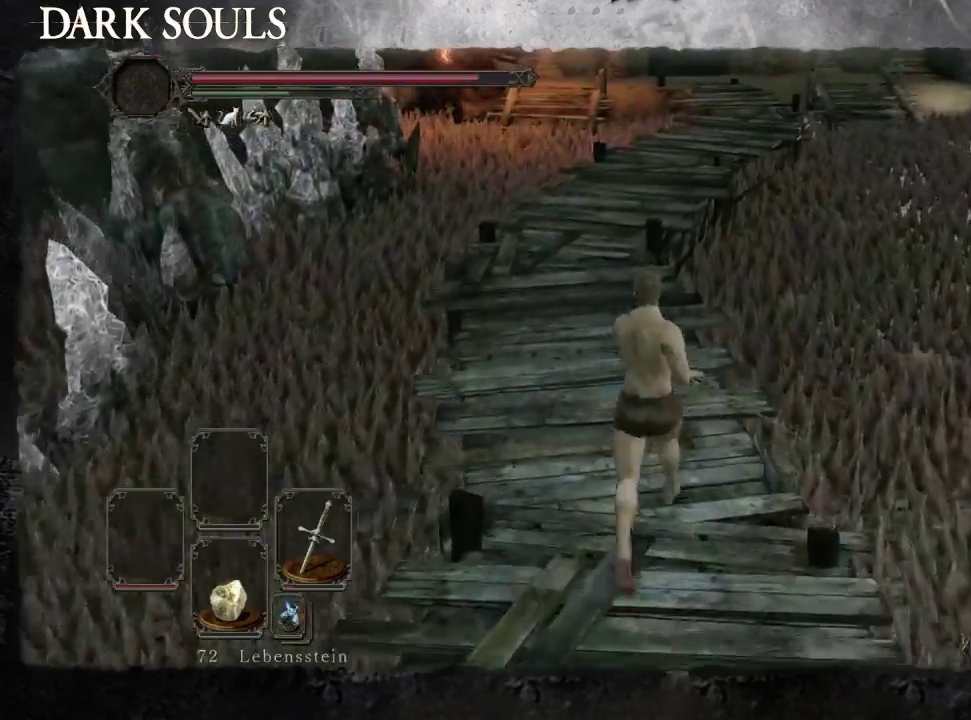
{"buttons": ["CIRCLE"], "left_stick": "up-right", "right_stick": "center", "events": [[200, "CIRCLE", "down"]]}
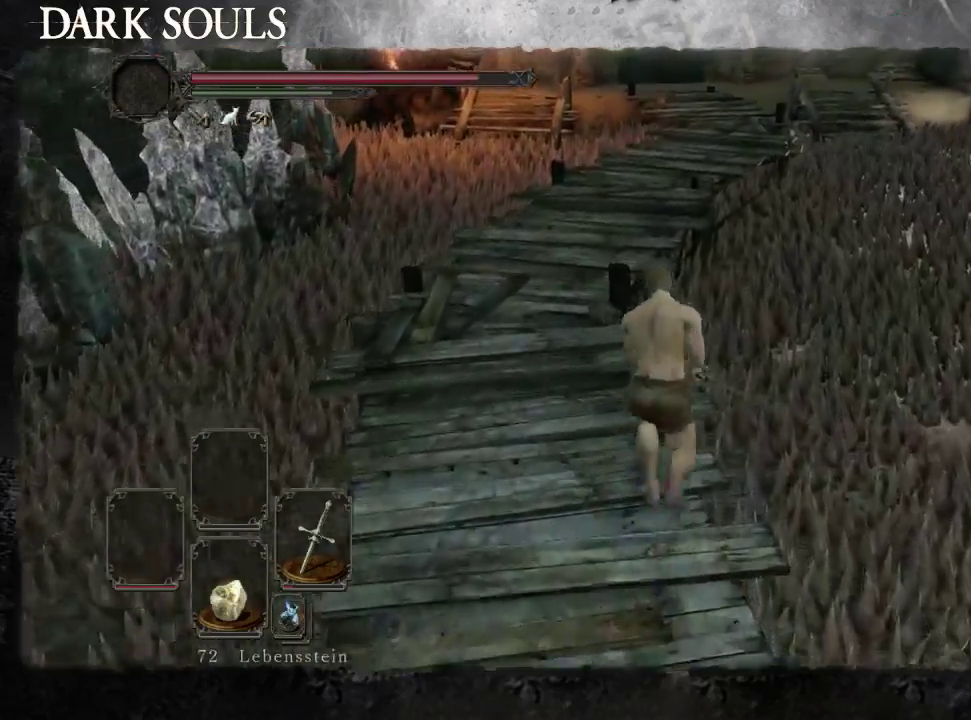
{"buttons": ["CIRCLE"], "left_stick": "up-left", "right_stick": "center", "events": [[267, "left_stick", "up"], [433, "left_stick", "up-left"]]}
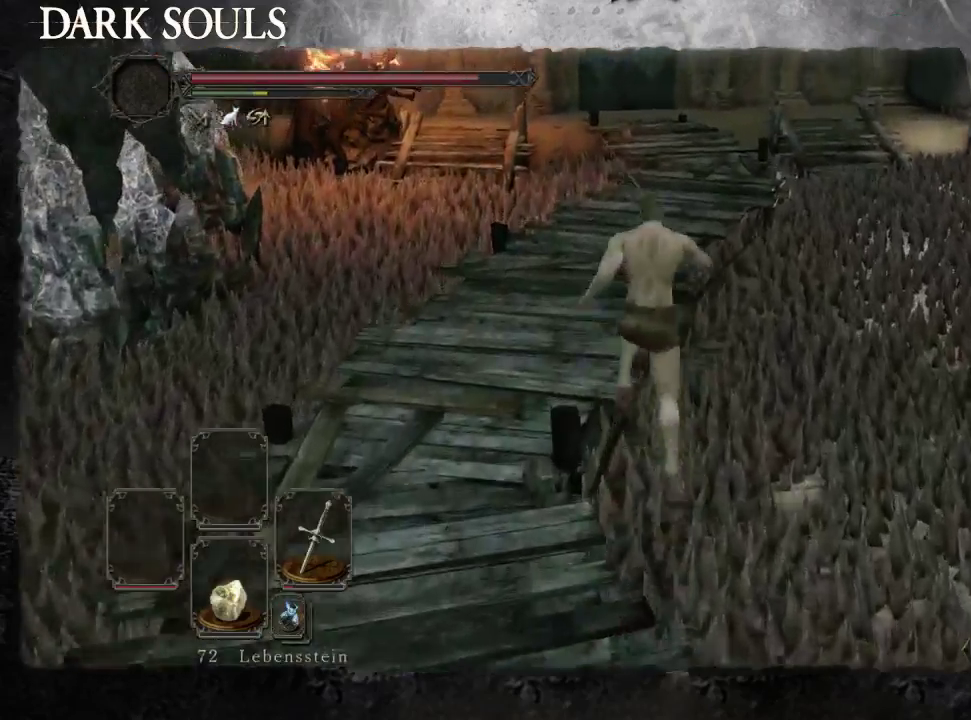
{"buttons": [], "left_stick": "up", "right_stick": "center", "events": [[100, "left_stick", "up"], [300, "CIRCLE", "up"], [367, "left_stick", "up-left"], [467, "left_stick", "up"]]}
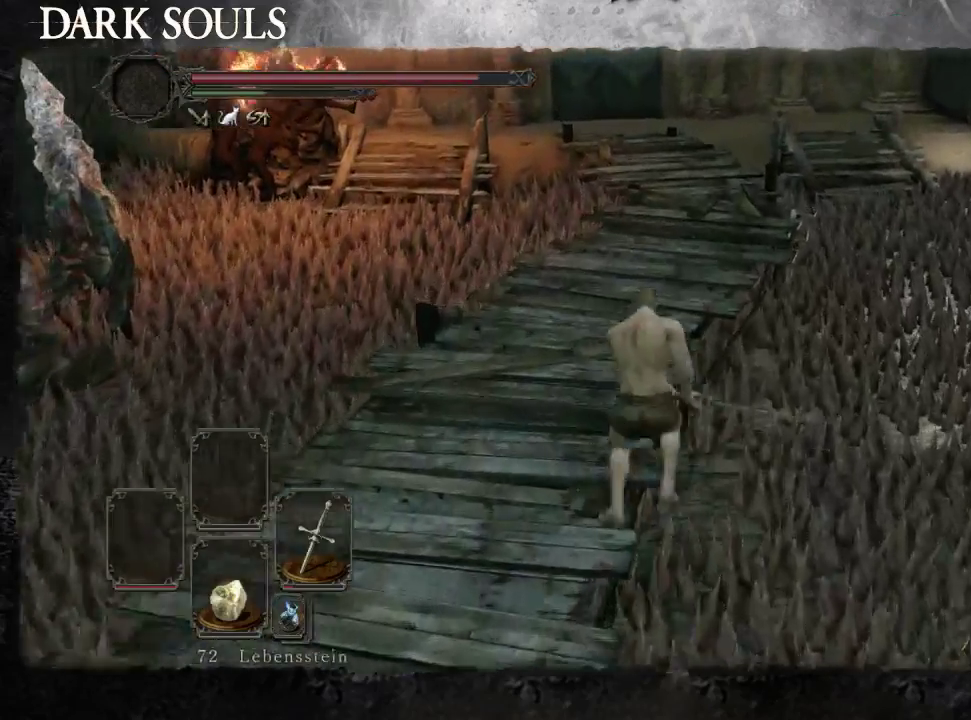
{"buttons": [], "left_stick": "up", "right_stick": "center", "events": []}
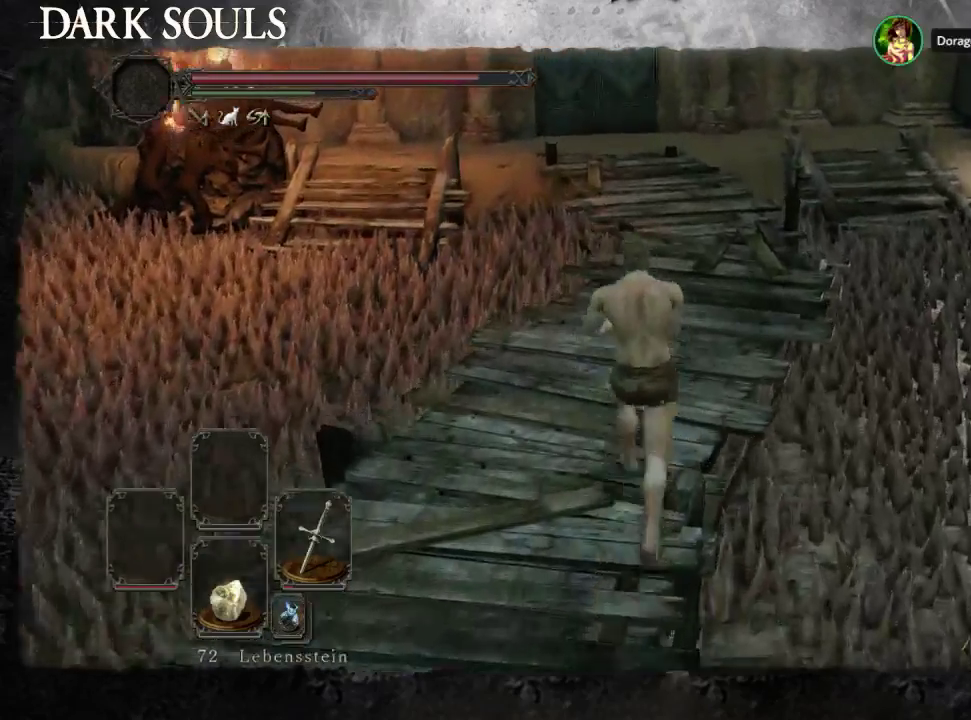
{"buttons": ["CIRCLE"], "left_stick": "up", "right_stick": "center", "events": [[267, "CIRCLE", "down"]]}
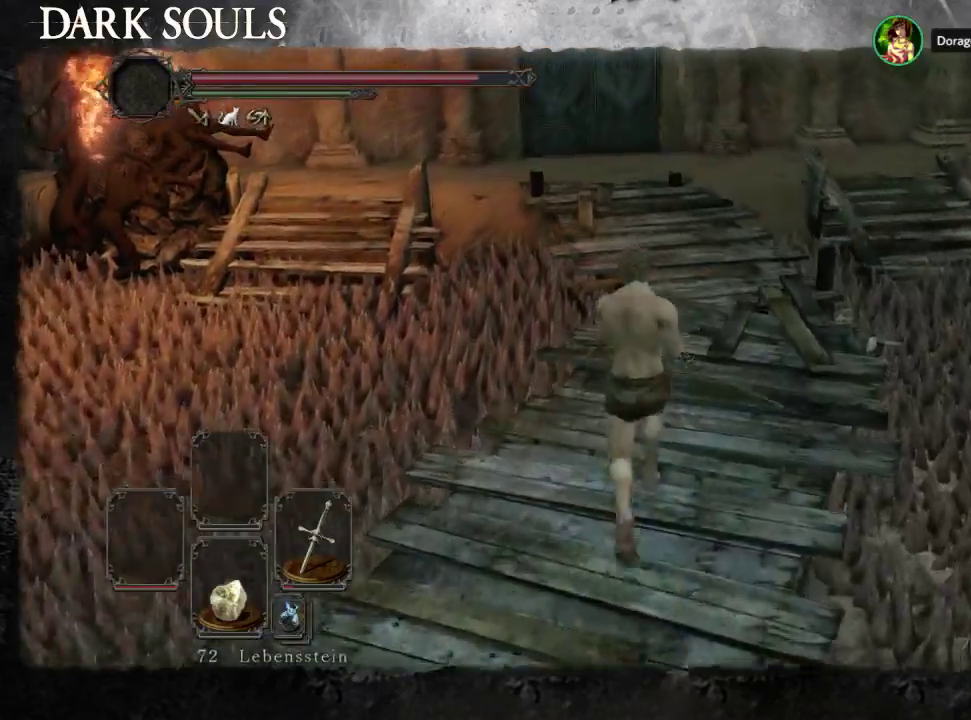
{"buttons": ["CIRCLE"], "left_stick": "up-left", "right_stick": "center", "events": [[133, "left_stick", "up-left"]]}
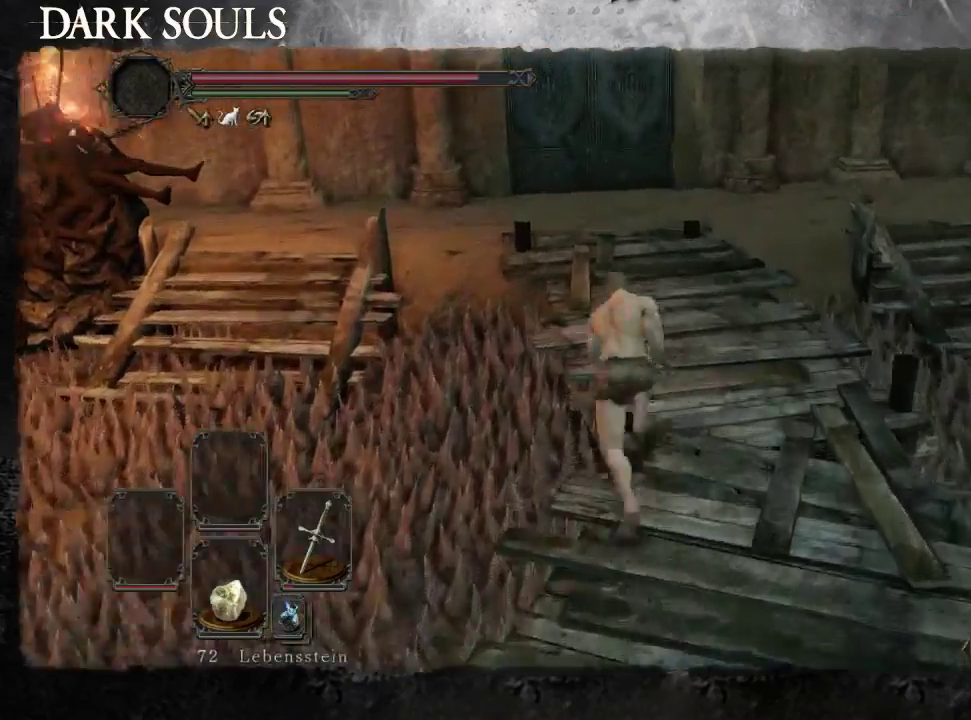
{"buttons": ["CIRCLE"], "left_stick": "up-left", "right_stick": "center", "events": []}
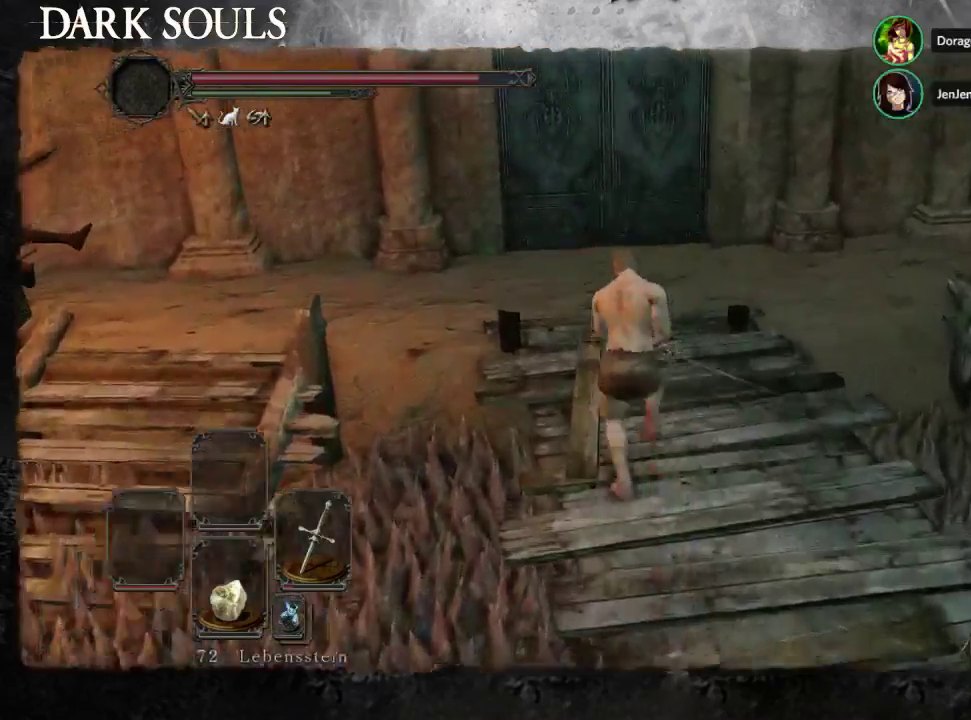
{"buttons": ["CIRCLE"], "left_stick": "up-left", "right_stick": "center", "events": []}
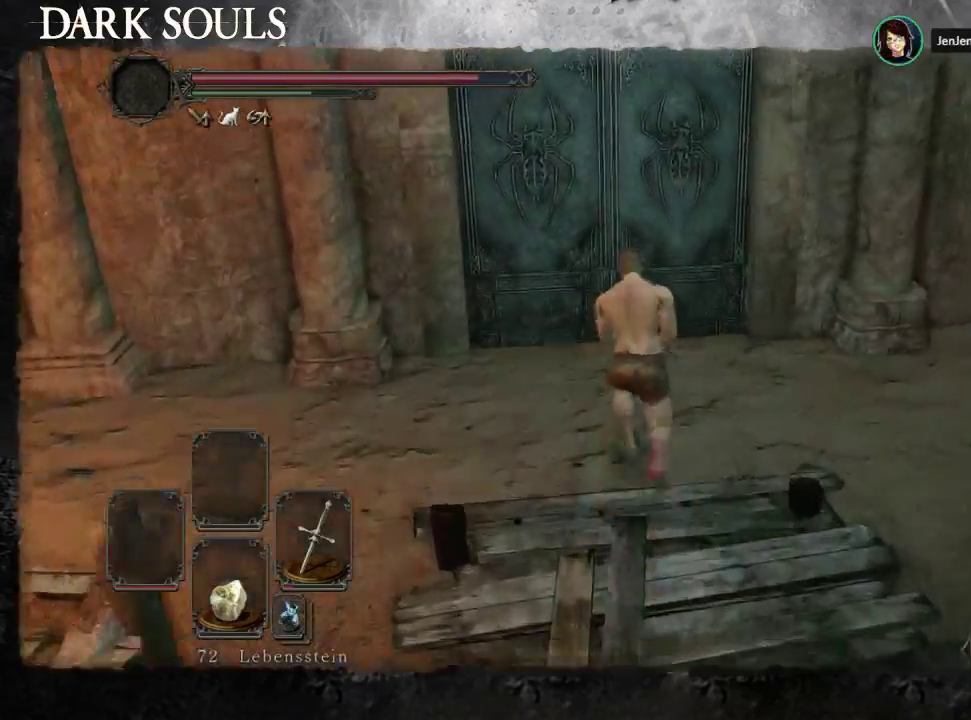
{"buttons": [], "left_stick": "center", "right_stick": "center"}
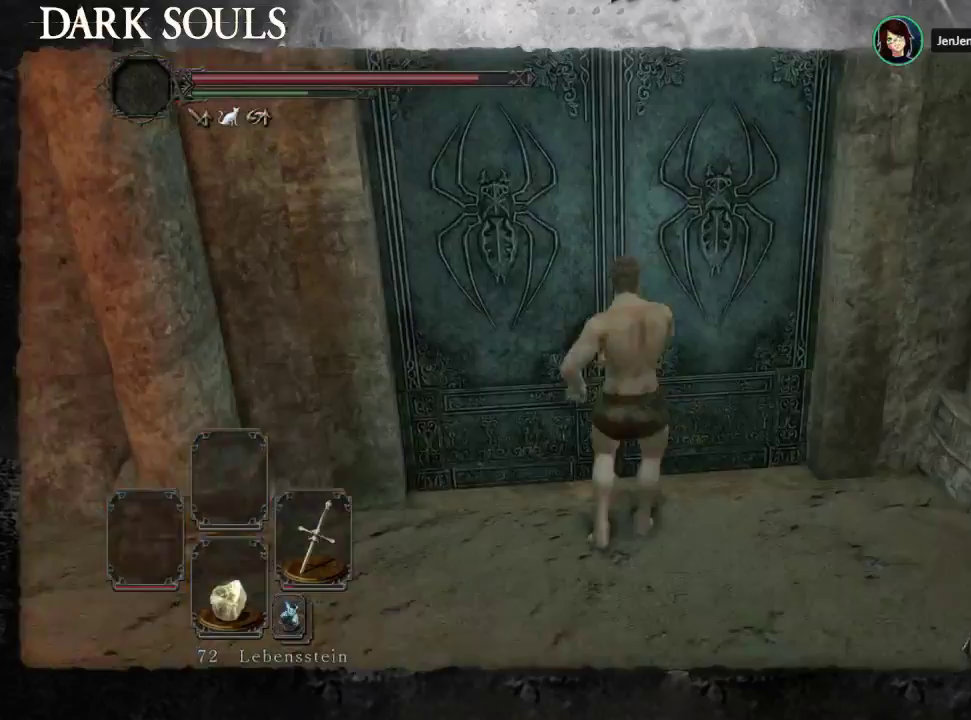
{"buttons": [], "left_stick": "center", "right_stick": "center"}
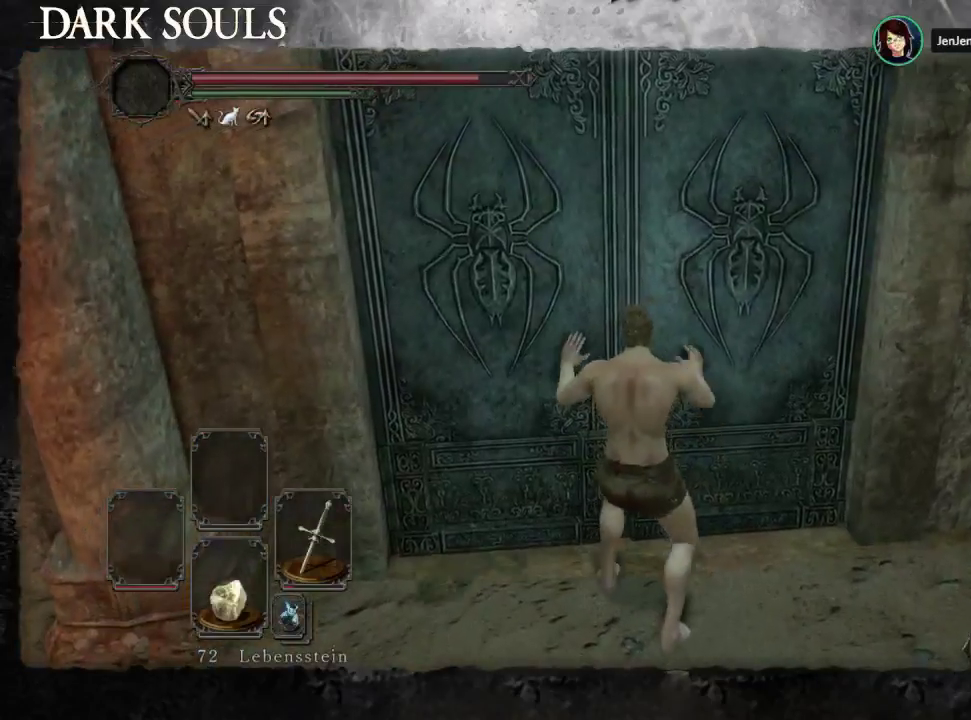
{"buttons": [], "left_stick": "center", "right_stick": "center"}
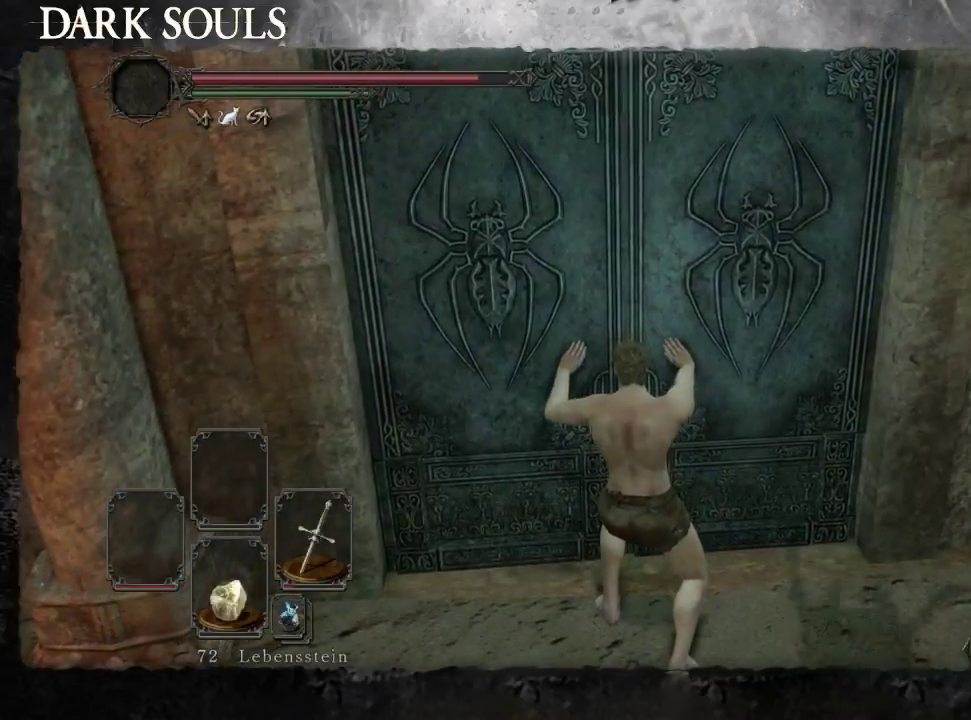
{"buttons": [], "left_stick": "center", "right_stick": "center"}
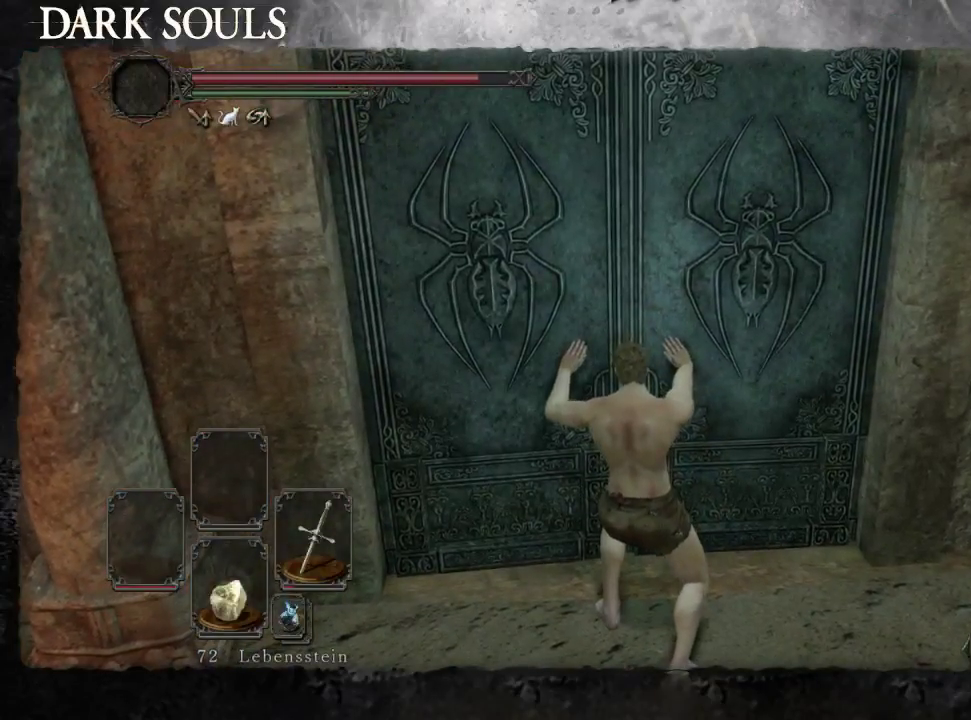
{"buttons": [], "left_stick": "center", "right_stick": "center"}
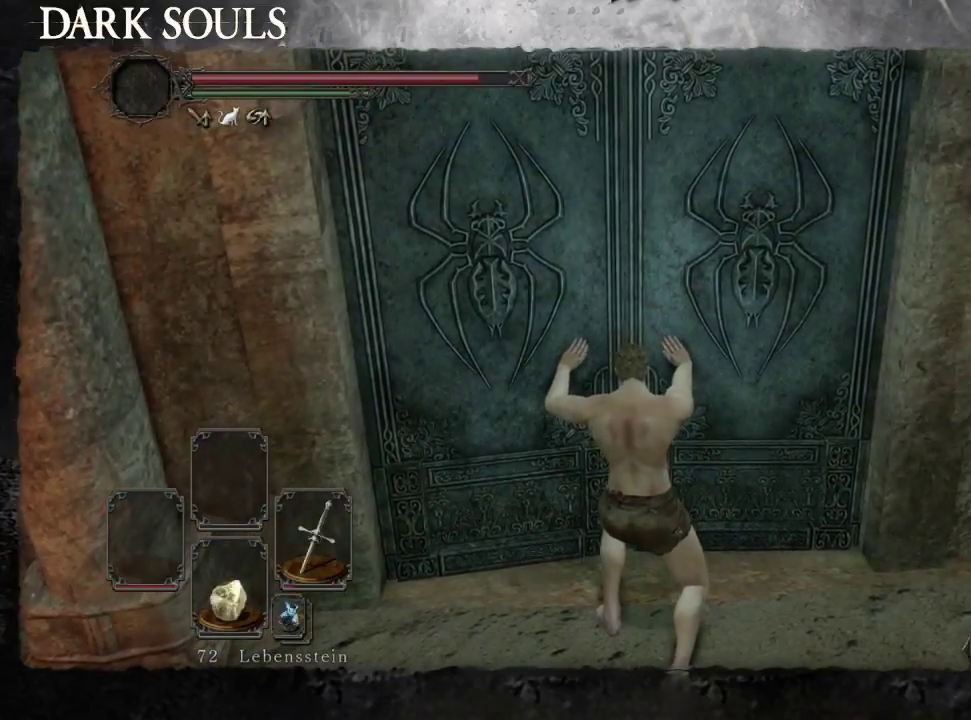
{"buttons": [], "left_stick": "center", "right_stick": "center"}
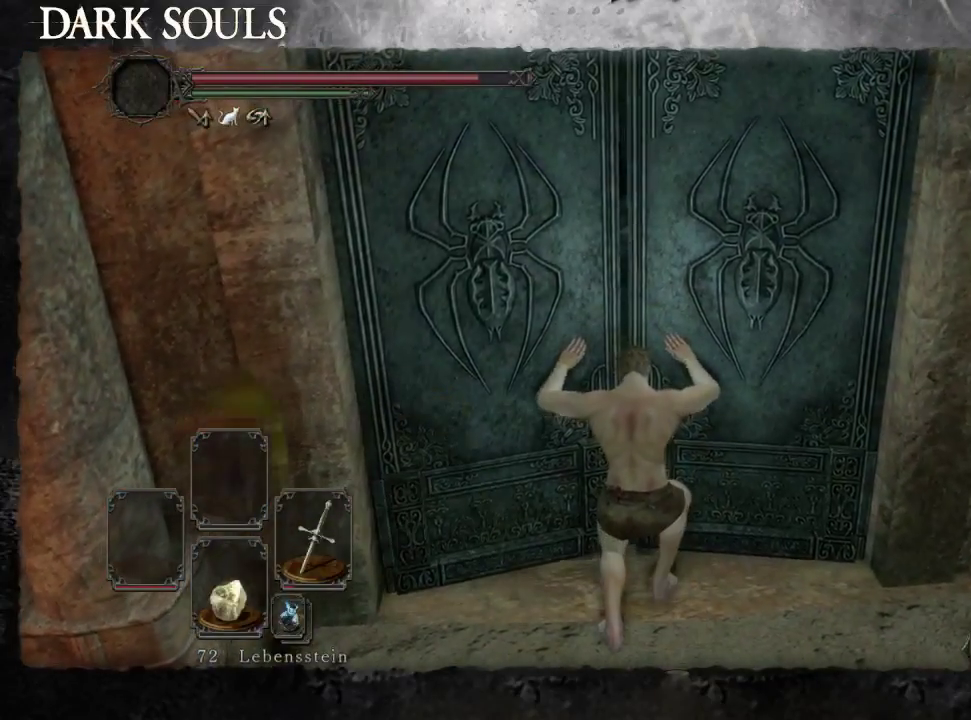
{"buttons": [], "left_stick": "up-left", "right_stick": "center"}
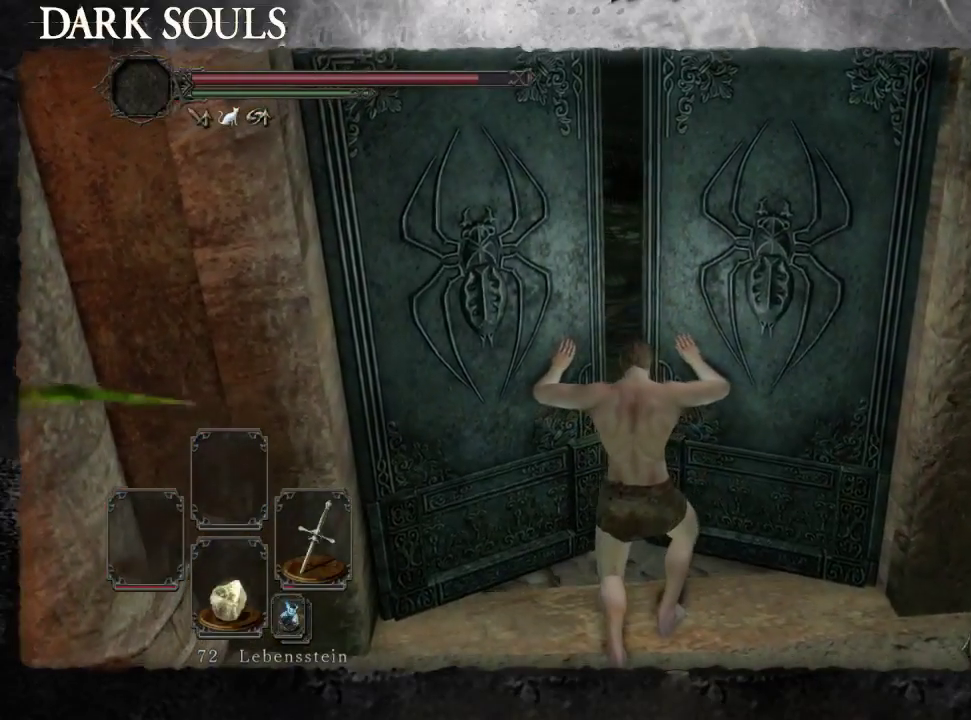
{"buttons": [], "left_stick": "up", "right_stick": "center", "events": [[200, "left_stick", "up"]]}
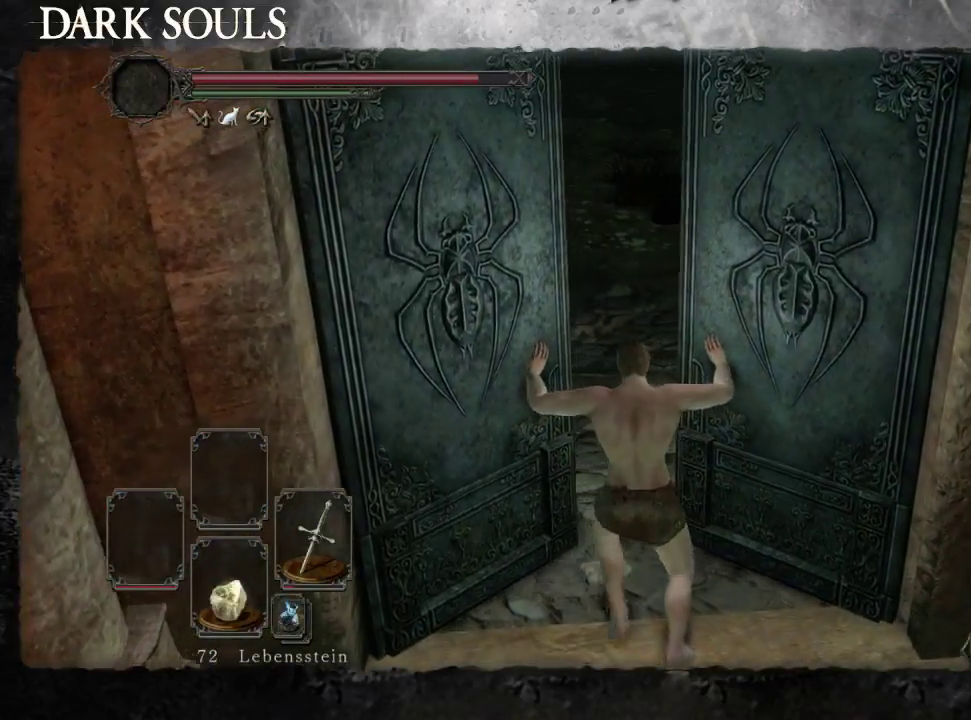
{"buttons": [], "left_stick": "up-left", "right_stick": "center", "events": [[33, "left_stick", "up-left"], [367, "CIRCLE", "down"], [467, "CIRCLE", "up"]]}
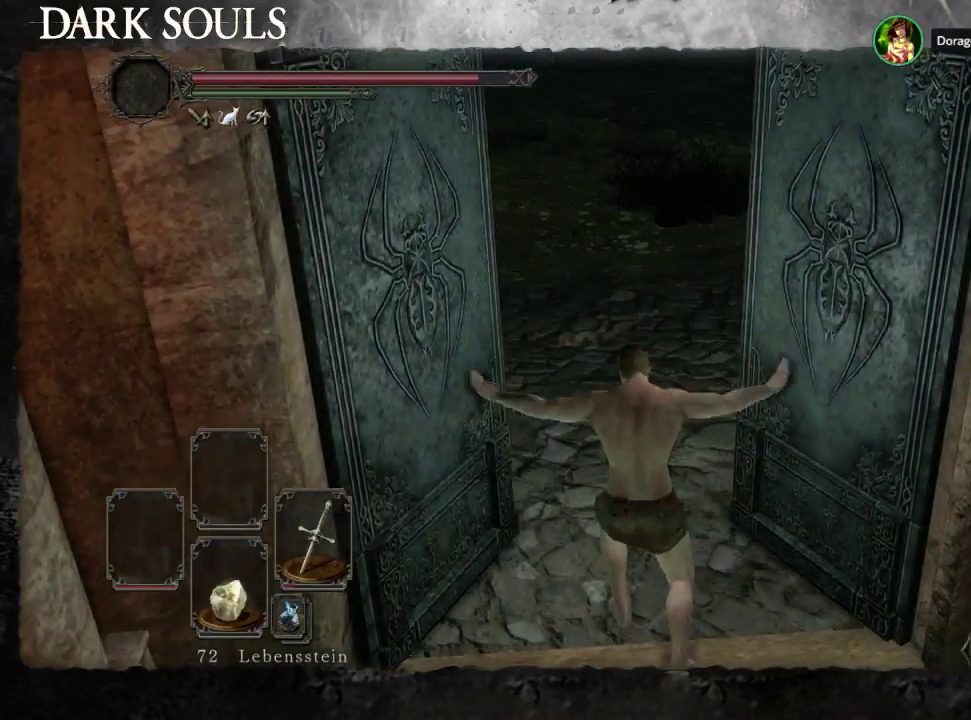
{"buttons": [], "left_stick": "up-left", "right_stick": "center", "events": [[33, "CIRCLE", "down"], [100, "CIRCLE", "up"], [167, "CIRCLE", "down"], [267, "CIRCLE", "up"]]}
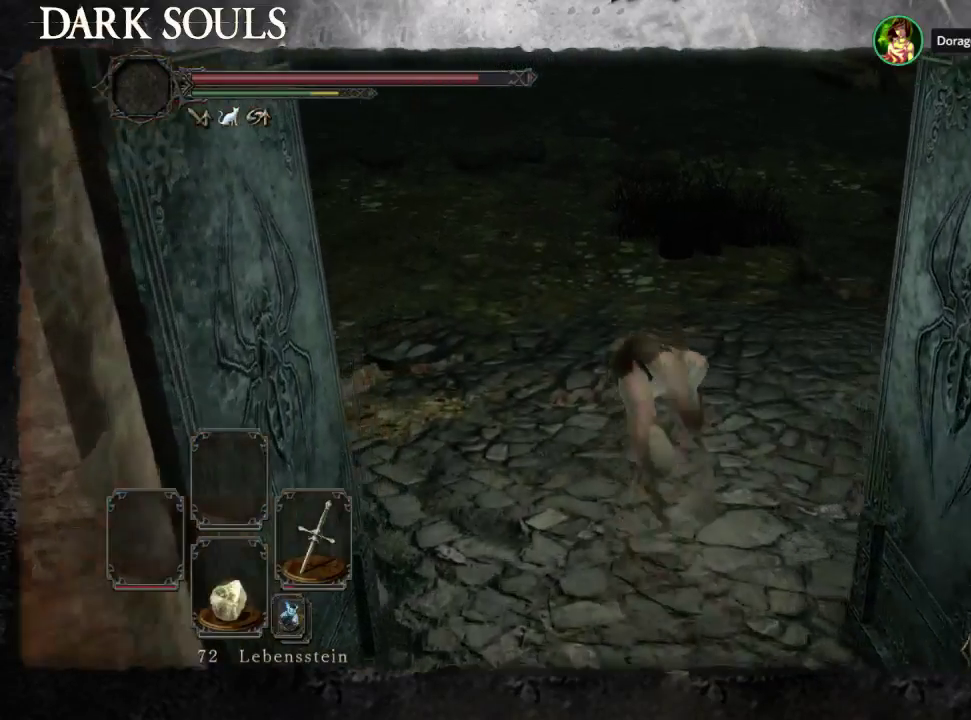
{"buttons": [], "left_stick": "up", "right_stick": "up", "events": [[33, "right_stick", "up-left"], [233, "right_stick", "center"], [400, "left_stick", "up"], [433, "right_stick", "up"]]}
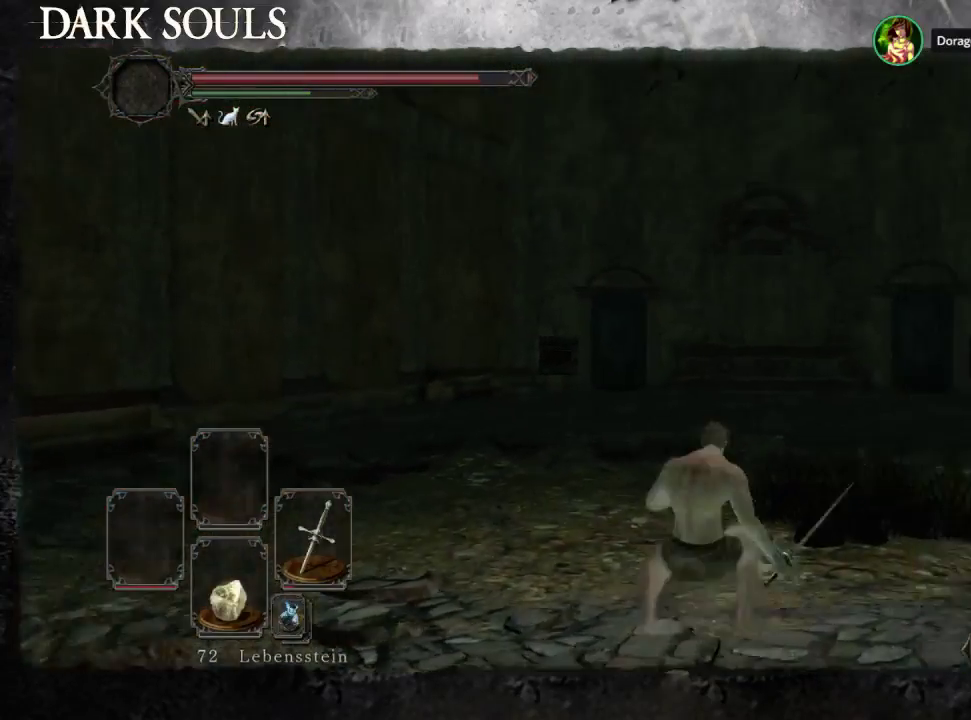
{"buttons": [], "left_stick": "up-left", "right_stick": "center", "events": [[167, "right_stick", "center"], [333, "left_stick", "up-left"]]}
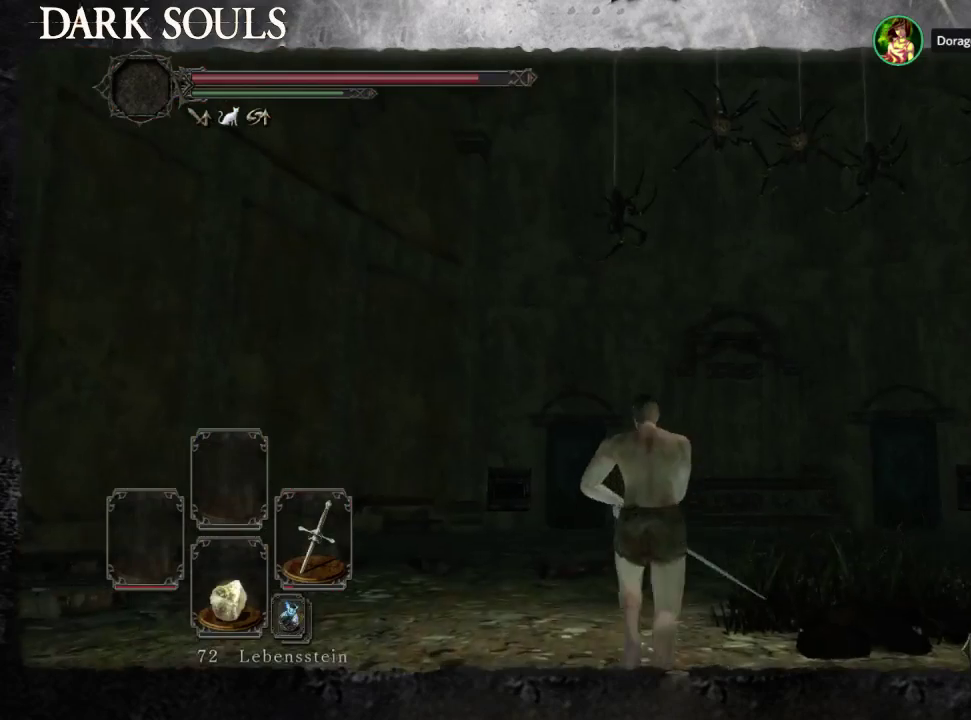
{"buttons": [], "left_stick": "up", "right_stick": "down-left", "events": [[33, "left_stick", "up"], [267, "right_stick", "up"], [367, "right_stick", "center"], [500, "right_stick", "down-left"]]}
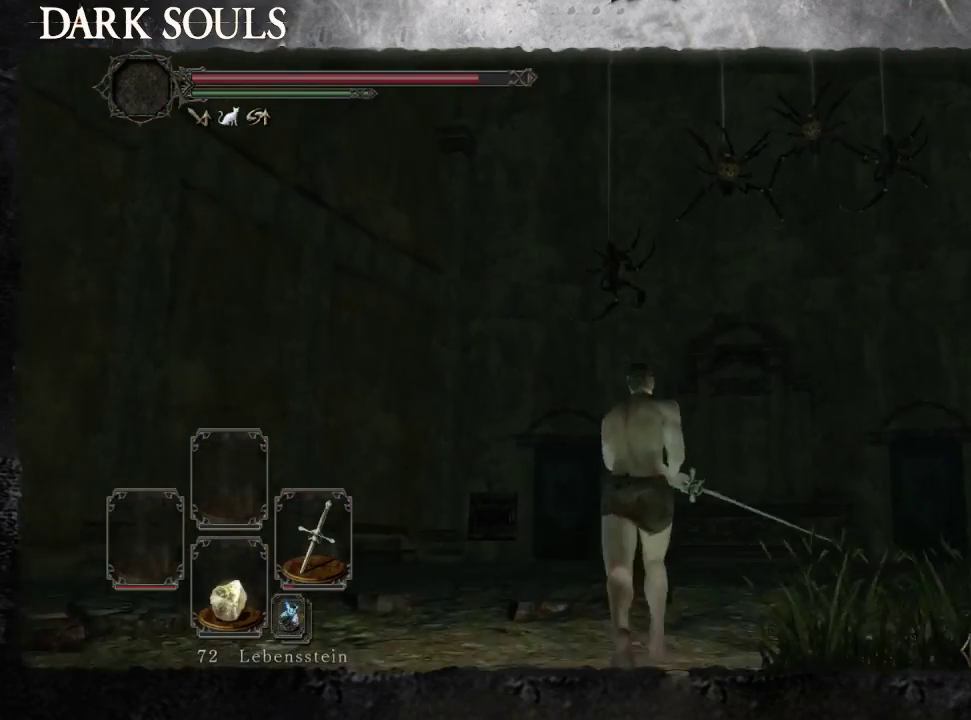
{"buttons": [], "left_stick": "up-right", "right_stick": "center", "events": [[133, "right_stick", "up"], [200, "right_stick", "up-left"], [300, "left_stick", "up-right"], [433, "right_stick", "center"]]}
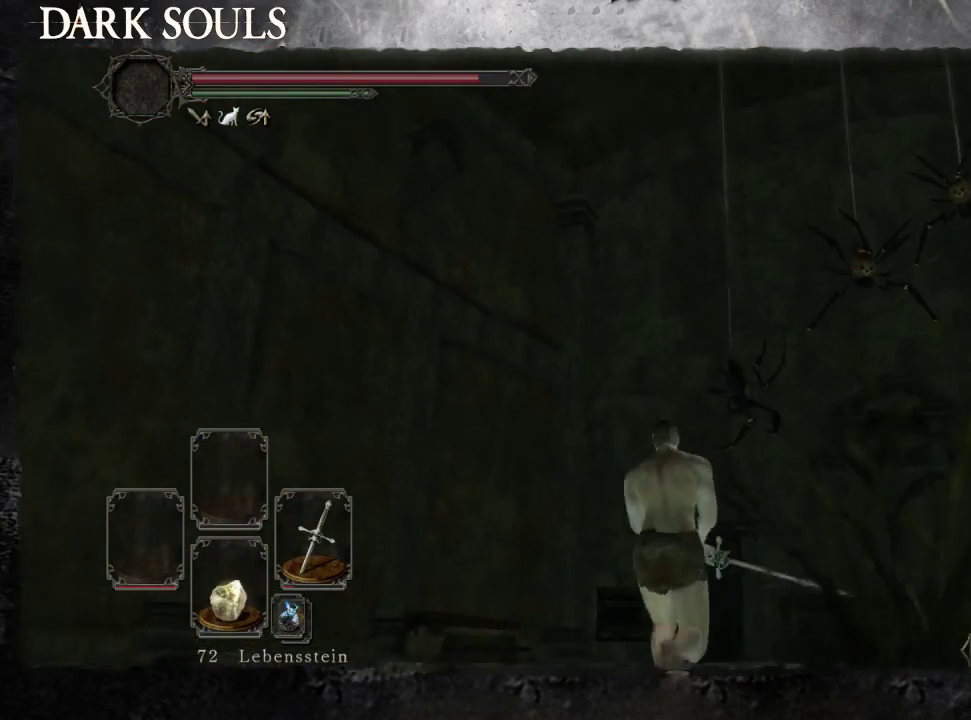
{"buttons": [], "left_stick": "up", "right_stick": "center", "events": [[233, "left_stick", "up"]]}
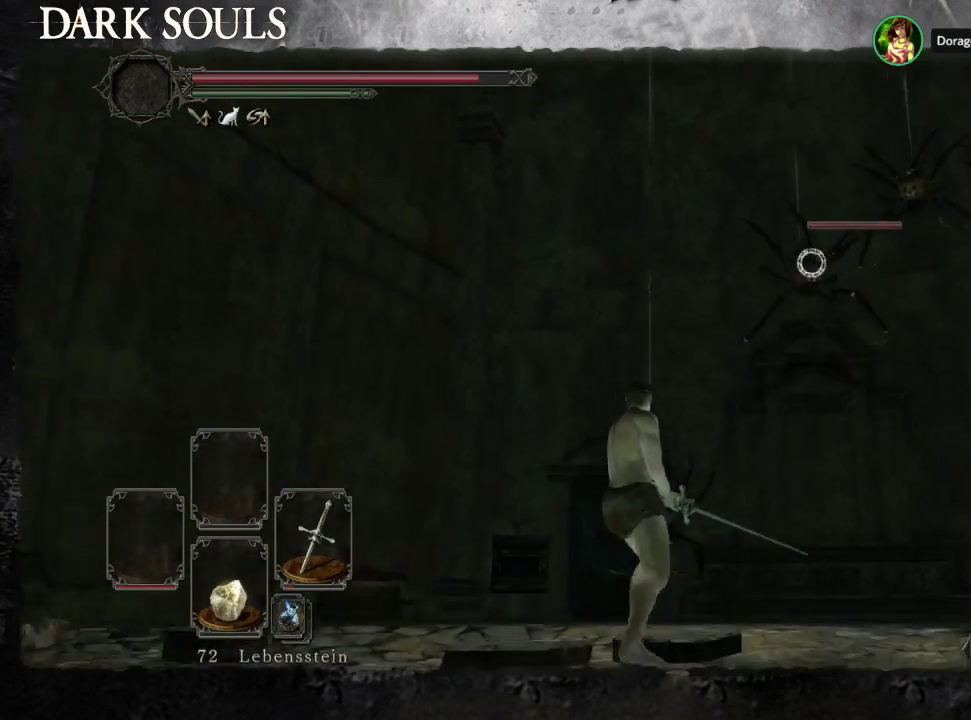
{"buttons": [], "left_stick": "up", "right_stick": "down", "events": [[400, "right_stick", "down"]]}
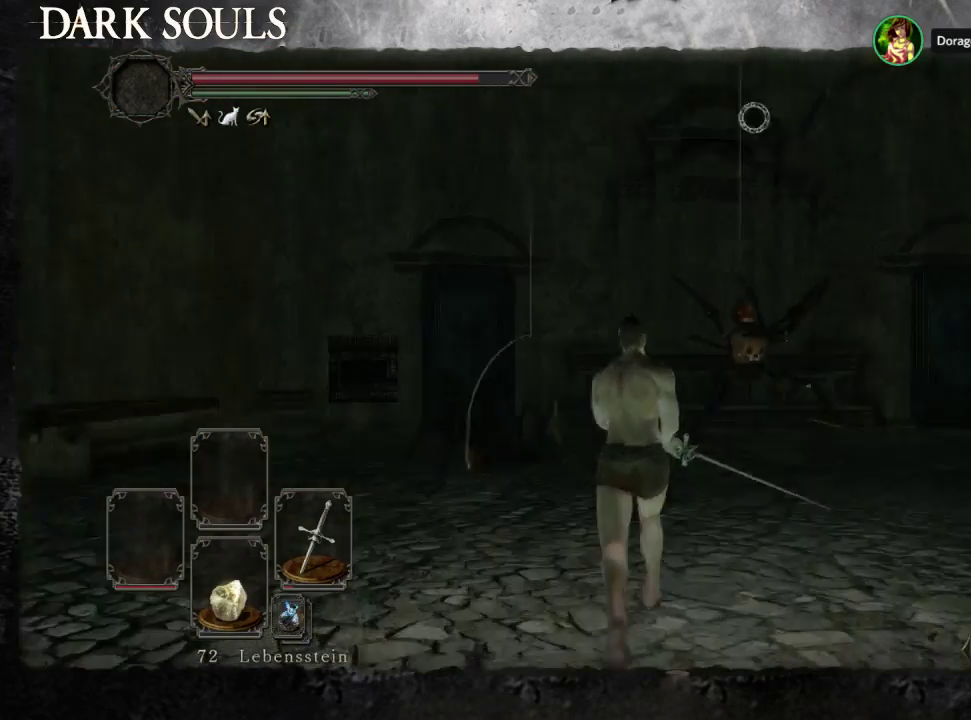
{"buttons": [], "left_stick": "up-left", "right_stick": "down-left", "events": [[100, "right_stick", "center"], [233, "right_stick", "down"], [333, "left_stick", "up-left"], [467, "right_stick", "down-left"]]}